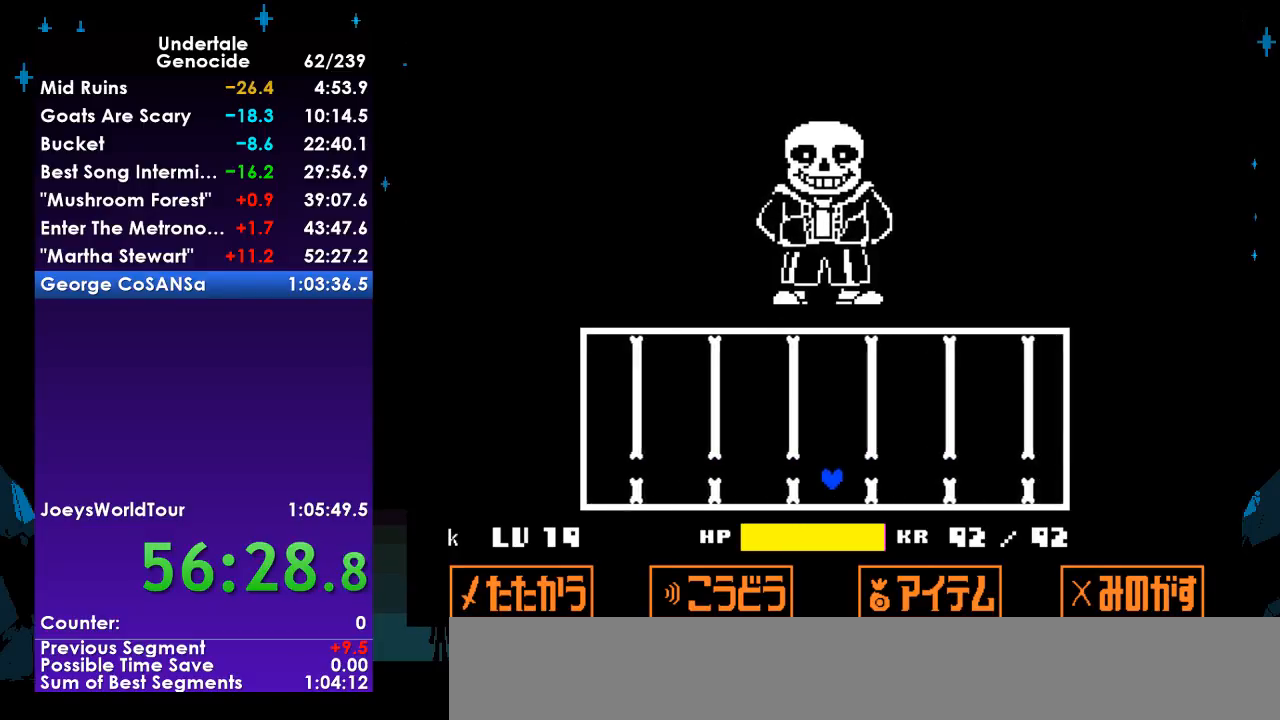
Gameplay with keyboard; each line is a JSON object with the keys held at the frame after it. "events" lists presses ("down") and releases ("up") of "c", "ctrl", "down", "left", "return", "right", "shift", "up", "x" and "z" between this image and that frame as [ms after this image, input, new state], when the widget could be followed in between. No other keys are recorded. Mouse input is not recorded.
{"keys": [], "events": [[67, "up", "up"]]}
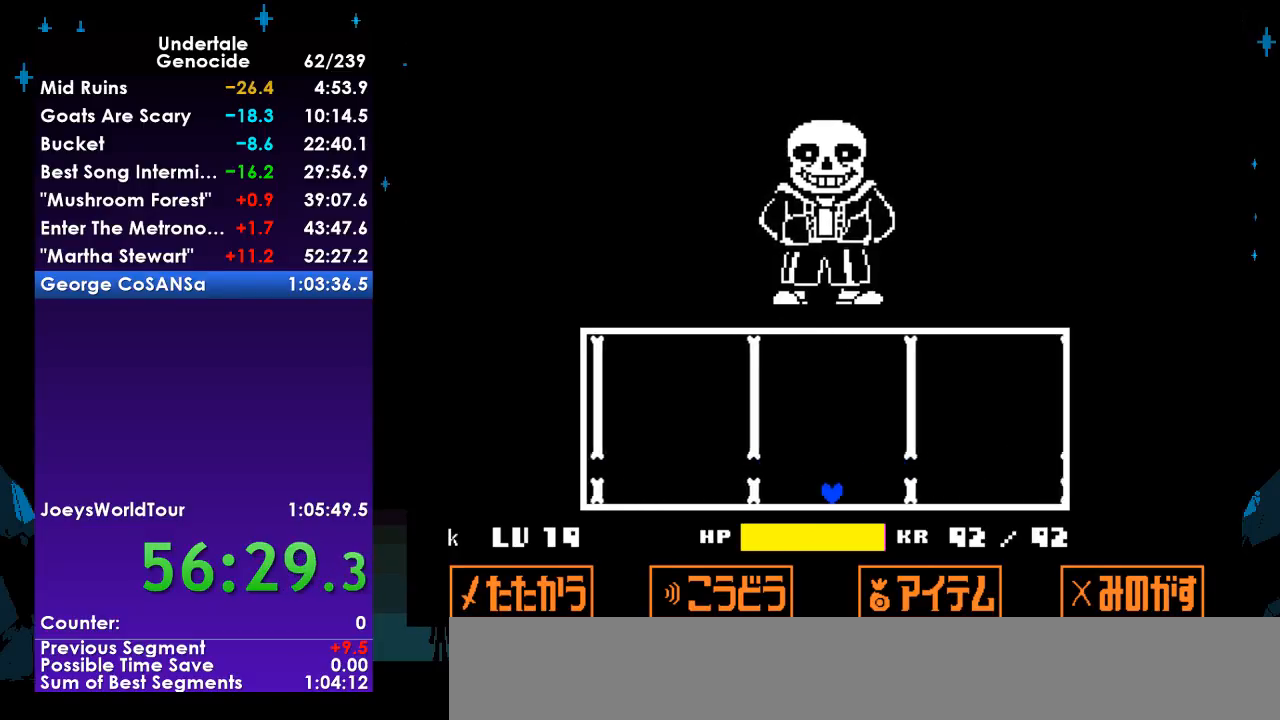
{"keys": [], "events": [[133, "up", "down"], [233, "up", "up"]]}
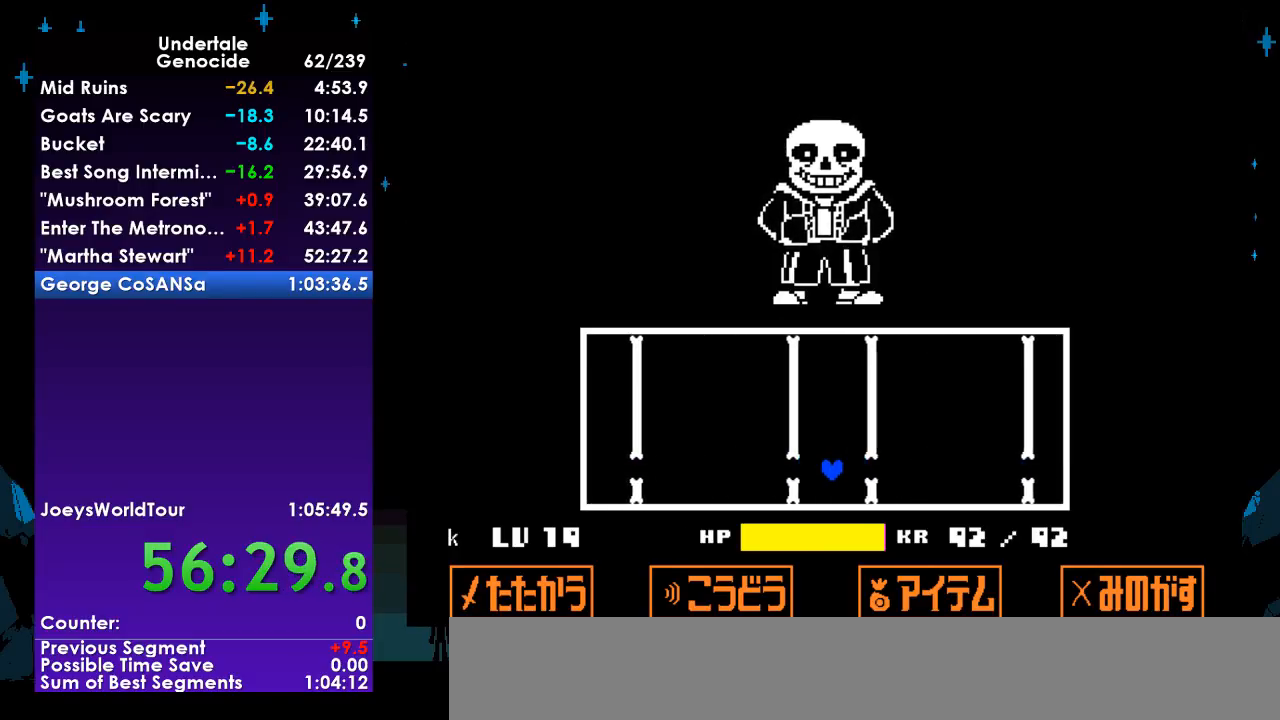
{"keys": [], "events": [[300, "return", "down"], [333, "return", "up"]]}
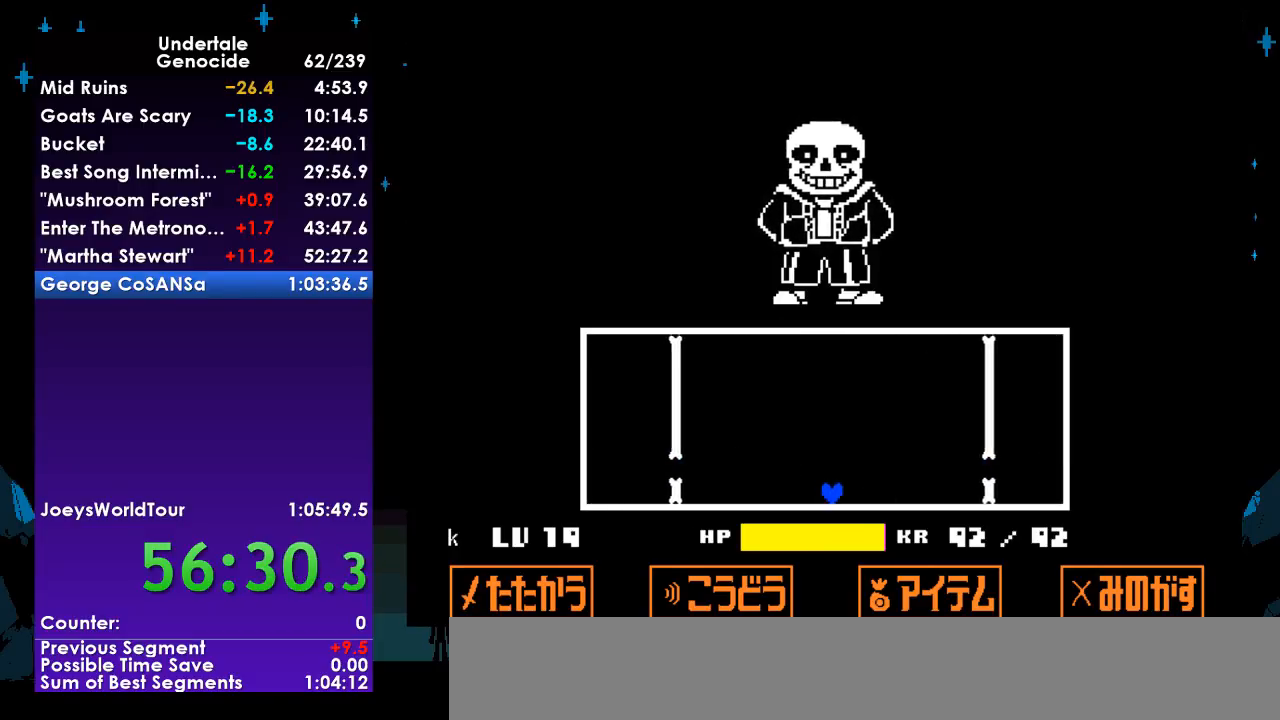
{"keys": ["return"], "events": [[500, "return", "down"]]}
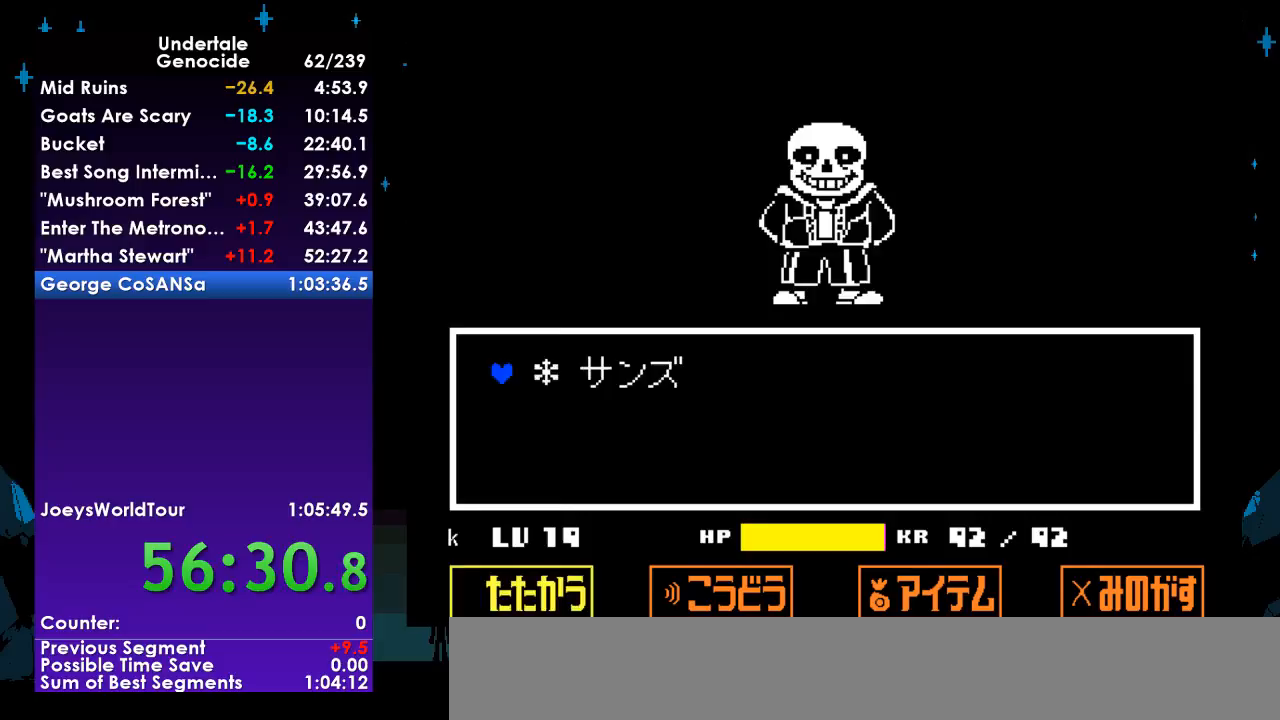
{"keys": [], "events": [[33, "return", "up"], [133, "return", "down"], [200, "return", "up"], [233, "return", "down"], [267, "return", "up"], [333, "return", "down"], [367, "return", "up"], [467, "return", "down"], [500, "return", "up"]]}
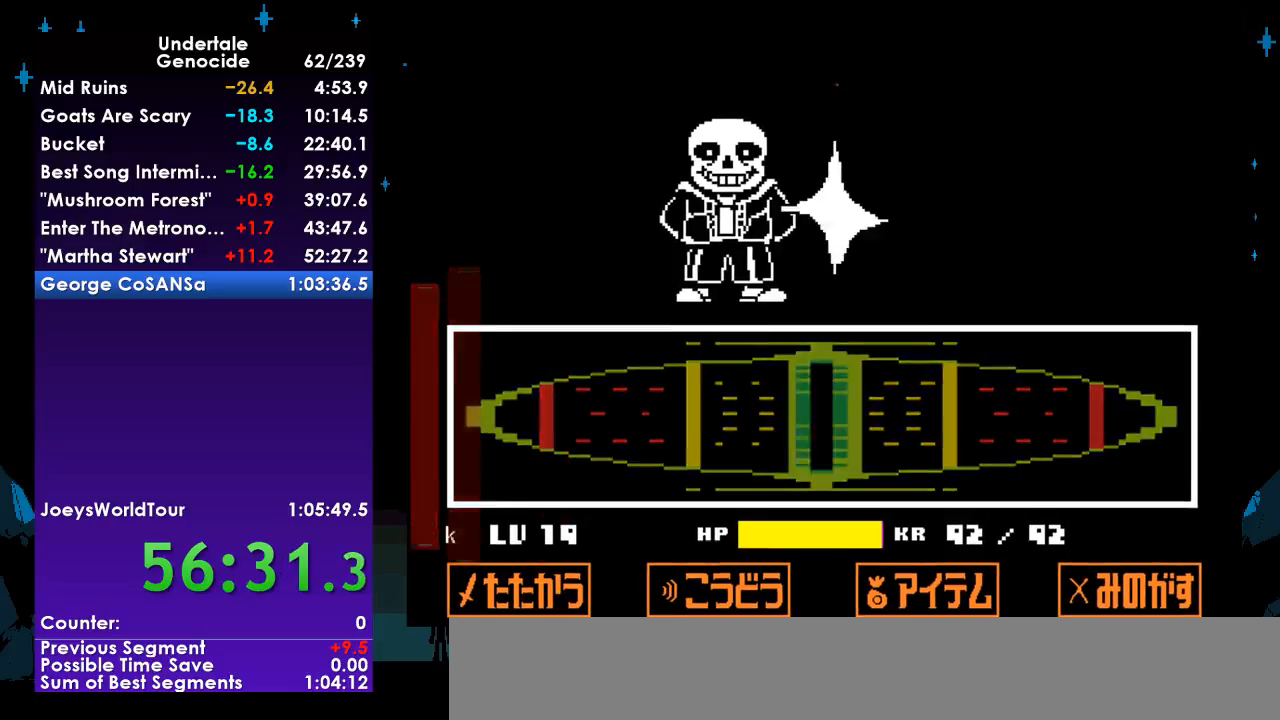
{"keys": [], "events": []}
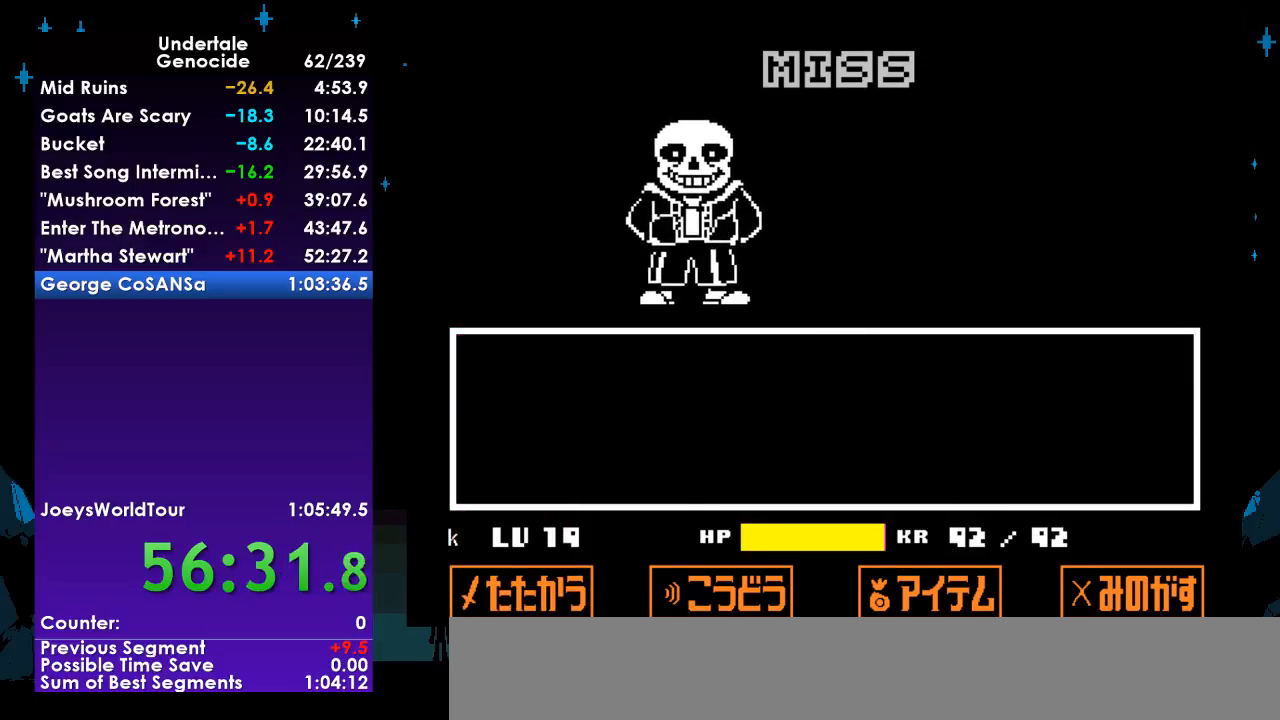
{"keys": ["shift"], "events": [[300, "return", "down"], [300, "shift", "down"], [367, "return", "up"], [400, "return", "down"], [400, "shift", "up"], [467, "shift", "down"], [500, "return", "up"]]}
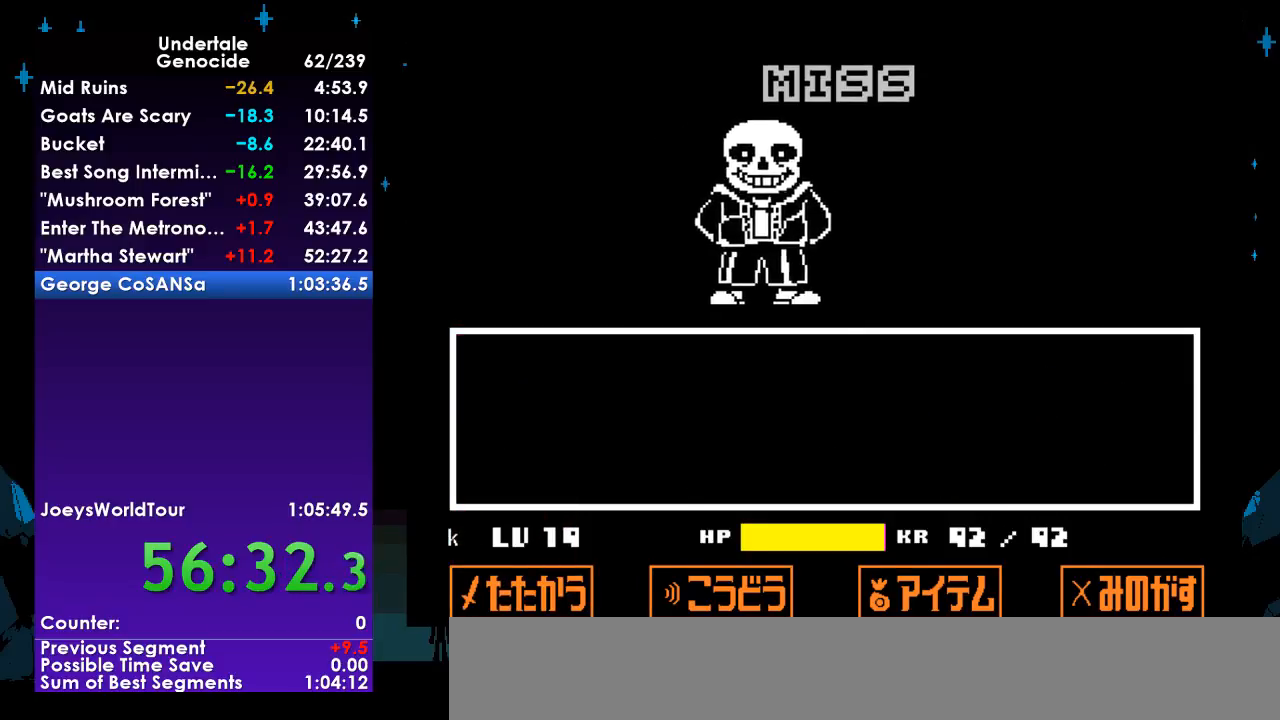
{"keys": ["return", "shift"], "events": [[33, "shift", "up"], [100, "return", "down"], [100, "shift", "down"], [133, "return", "up"], [200, "shift", "up"], [233, "return", "down"], [233, "shift", "down"], [267, "return", "up"], [333, "return", "down"], [333, "shift", "up"], [433, "return", "up"], [433, "shift", "down"], [467, "return", "down"], [467, "shift", "up"], [500, "shift", "down"]]}
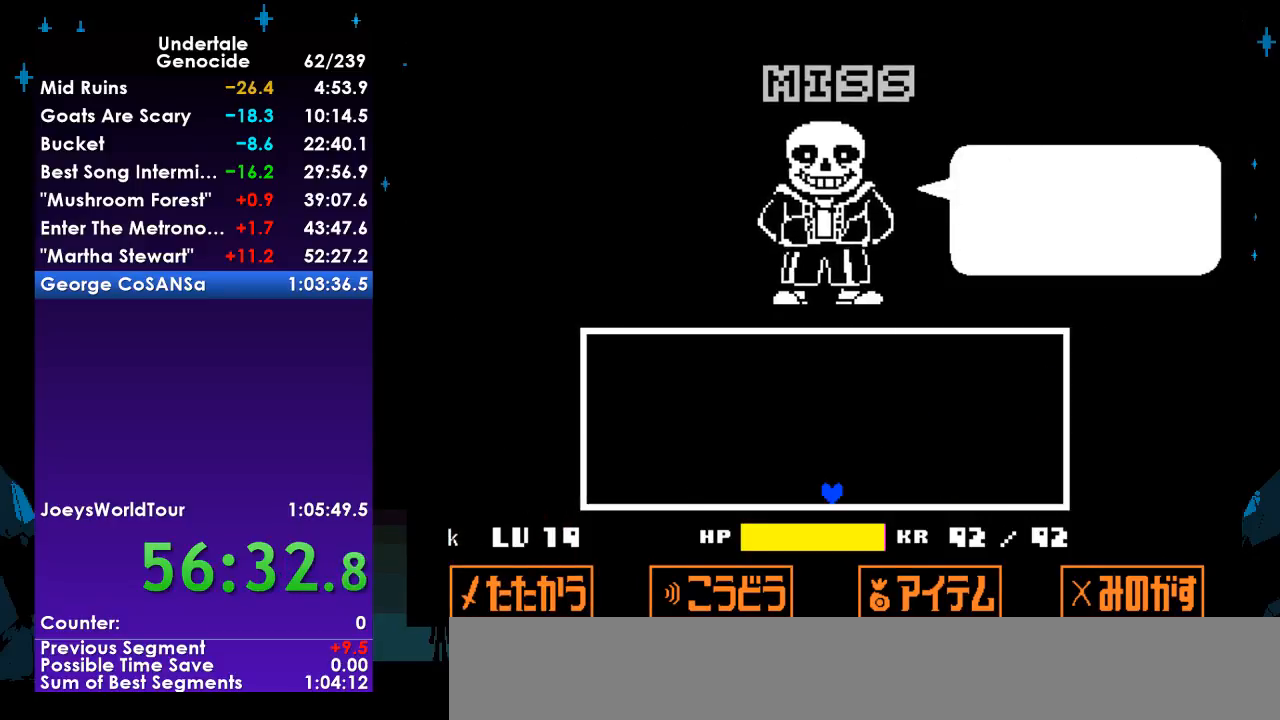
{"keys": [], "events": [[67, "return", "up"], [100, "return", "down"], [100, "shift", "up"], [167, "return", "up"], [167, "shift", "down"], [200, "shift", "up"], [267, "return", "down"], [267, "shift", "down"], [300, "return", "up"], [333, "return", "down"], [333, "shift", "up"], [400, "return", "up"], [400, "shift", "down"], [433, "shift", "up"]]}
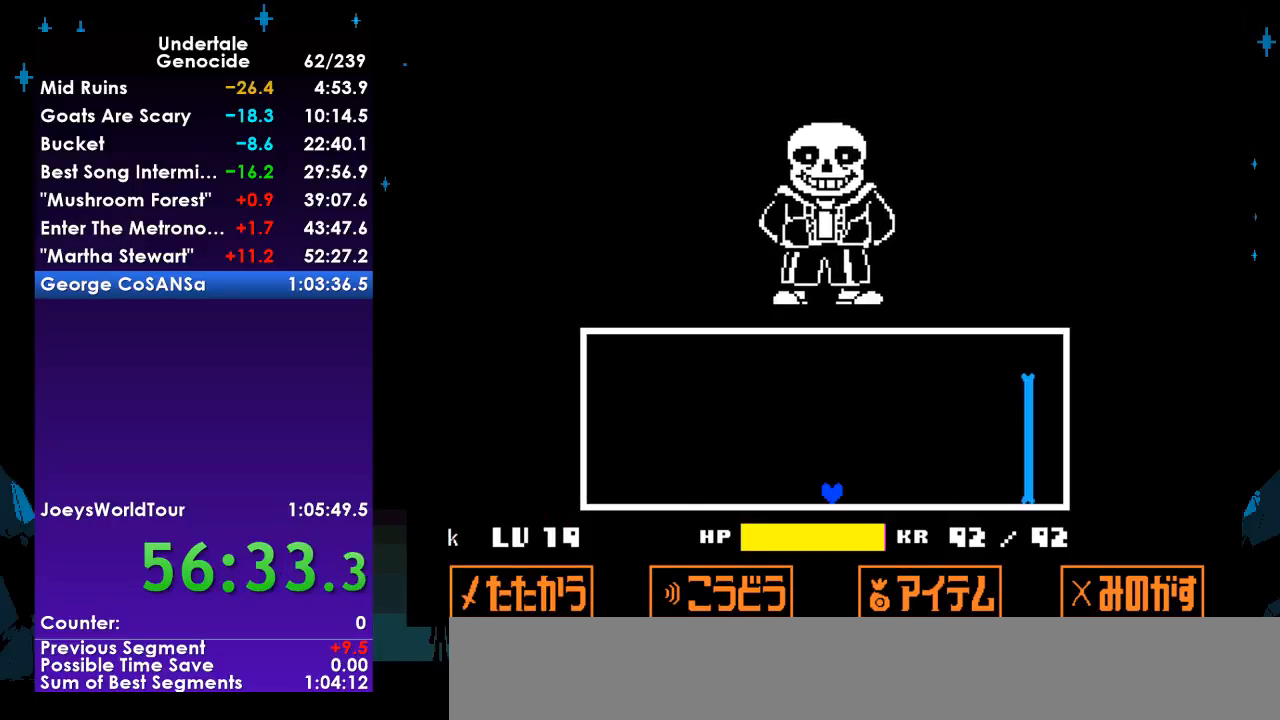
{"keys": [], "events": []}
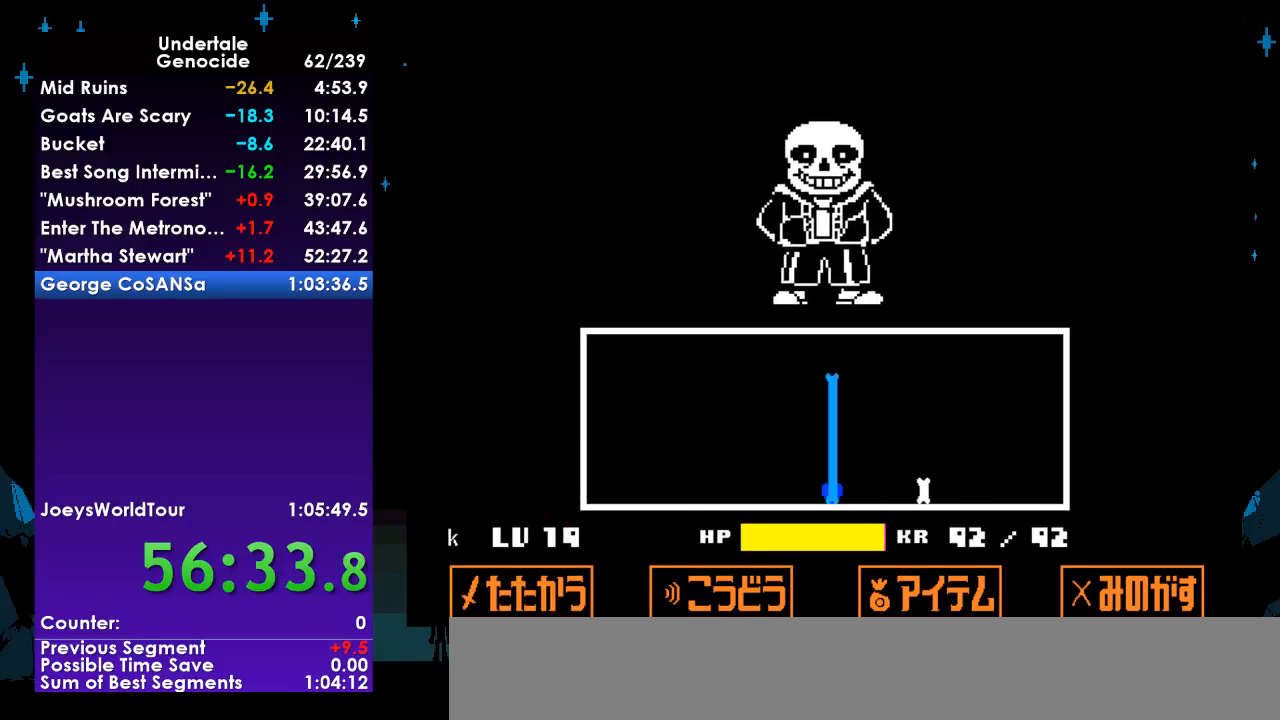
{"keys": ["left"], "events": [[100, "up", "down"], [133, "left", "down"], [300, "up", "up"]]}
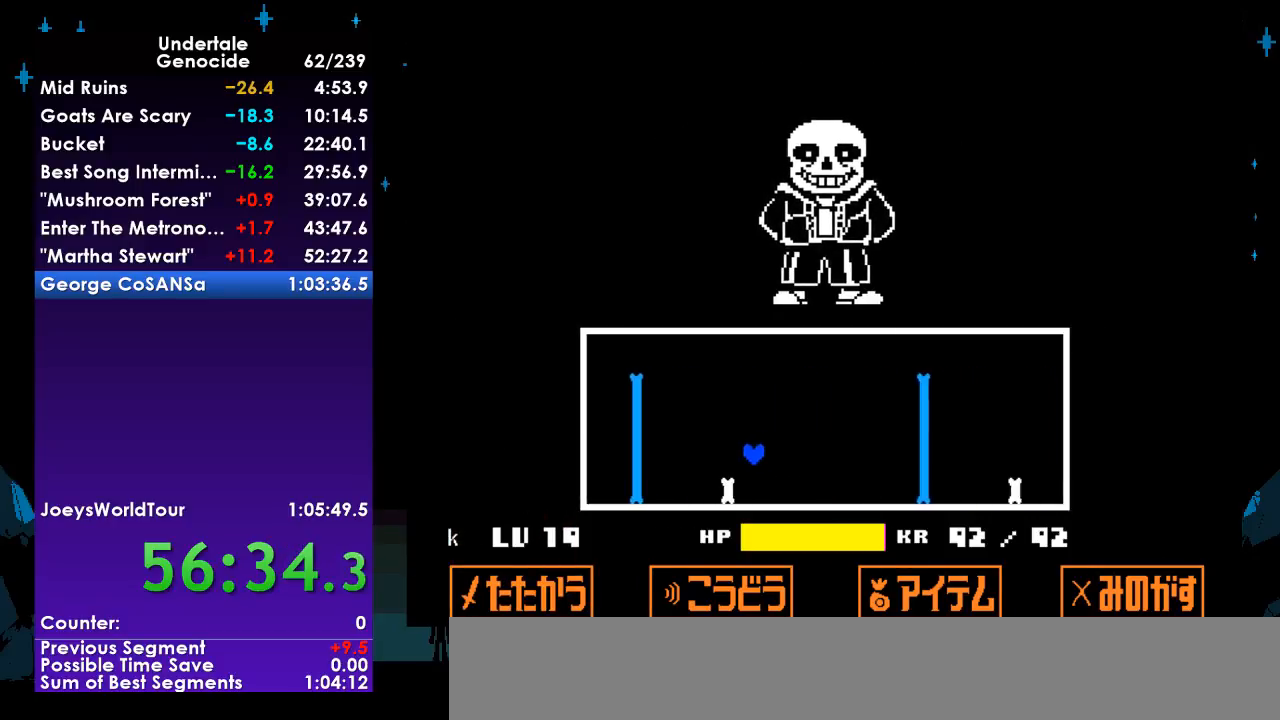
{"keys": [], "events": [[100, "left", "up"]]}
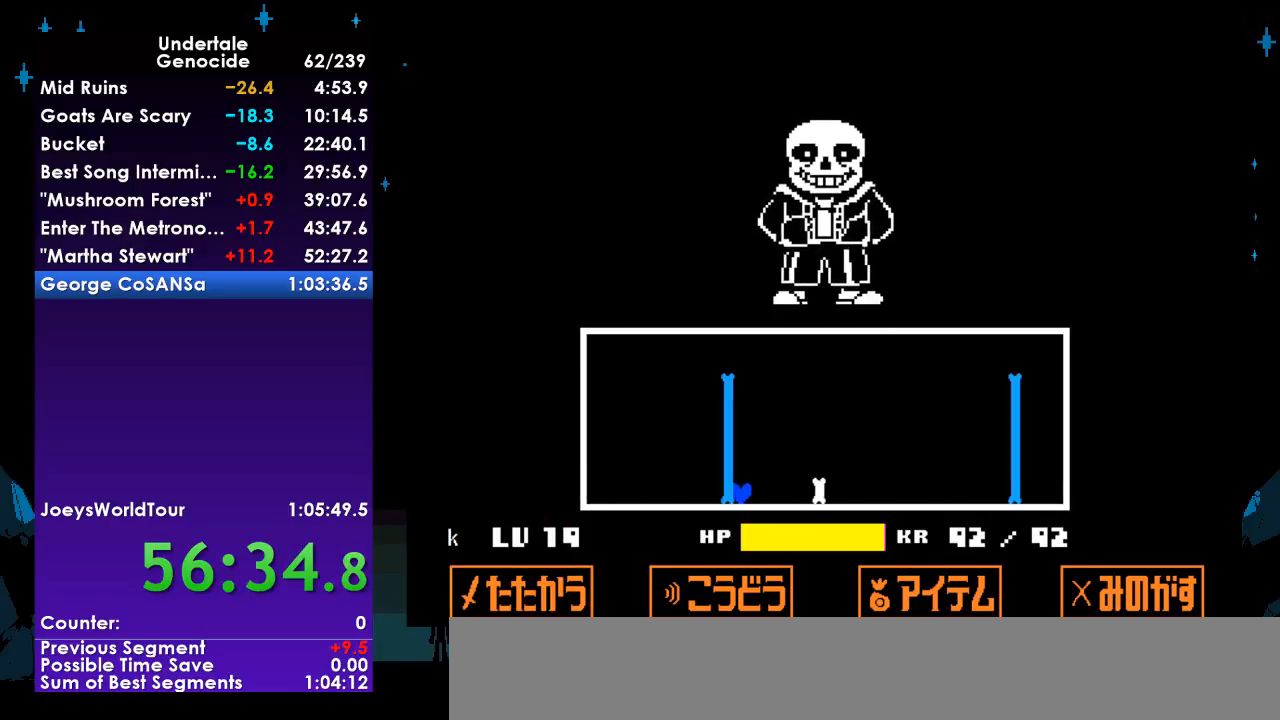
{"keys": [], "events": [[67, "up", "down"], [167, "left", "down"], [233, "up", "up"], [500, "left", "up"]]}
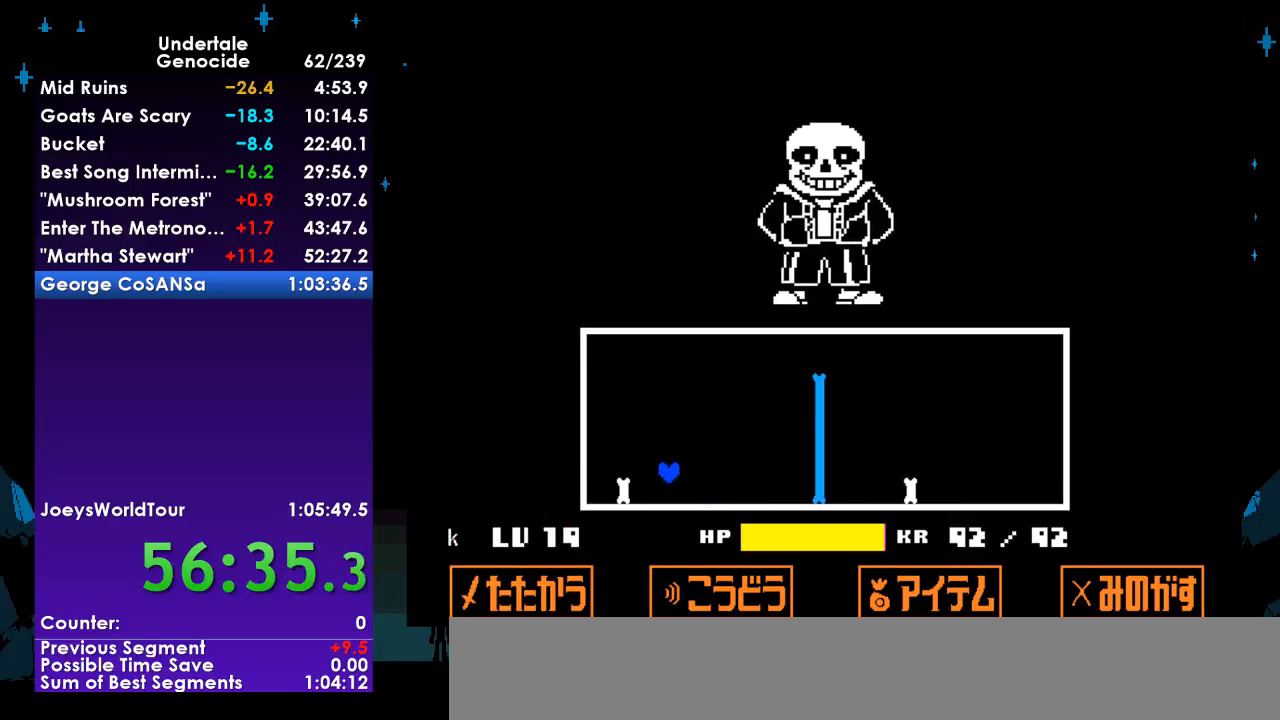
{"keys": ["up"], "events": [[467, "up", "down"]]}
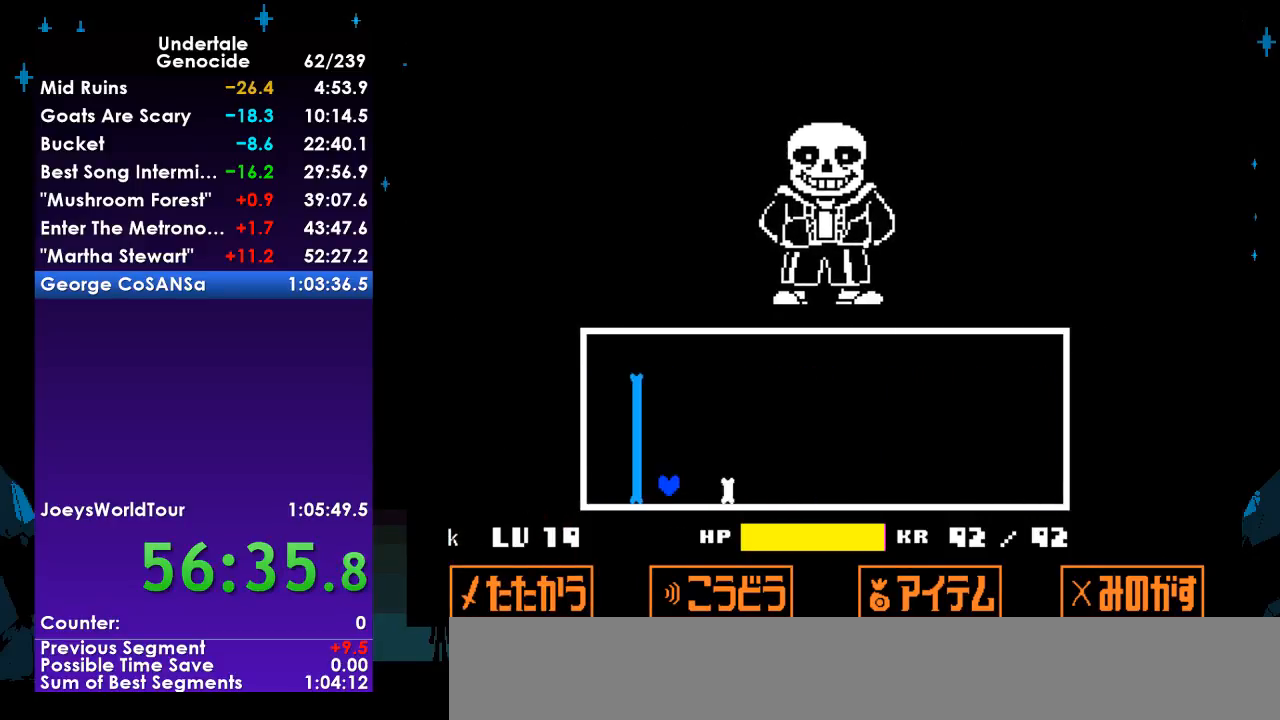
{"keys": ["right"], "events": [[200, "right", "down"], [200, "up", "up"]]}
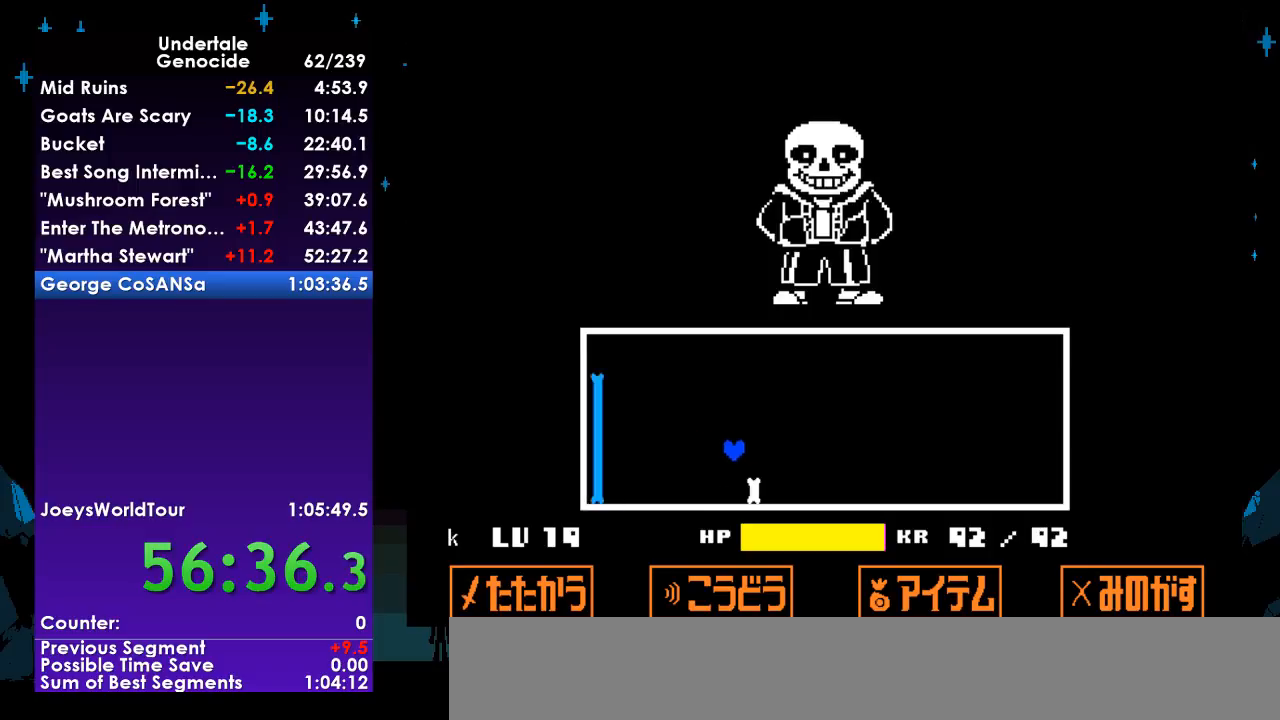
{"keys": ["up"], "events": [[67, "right", "up"], [467, "up", "down"]]}
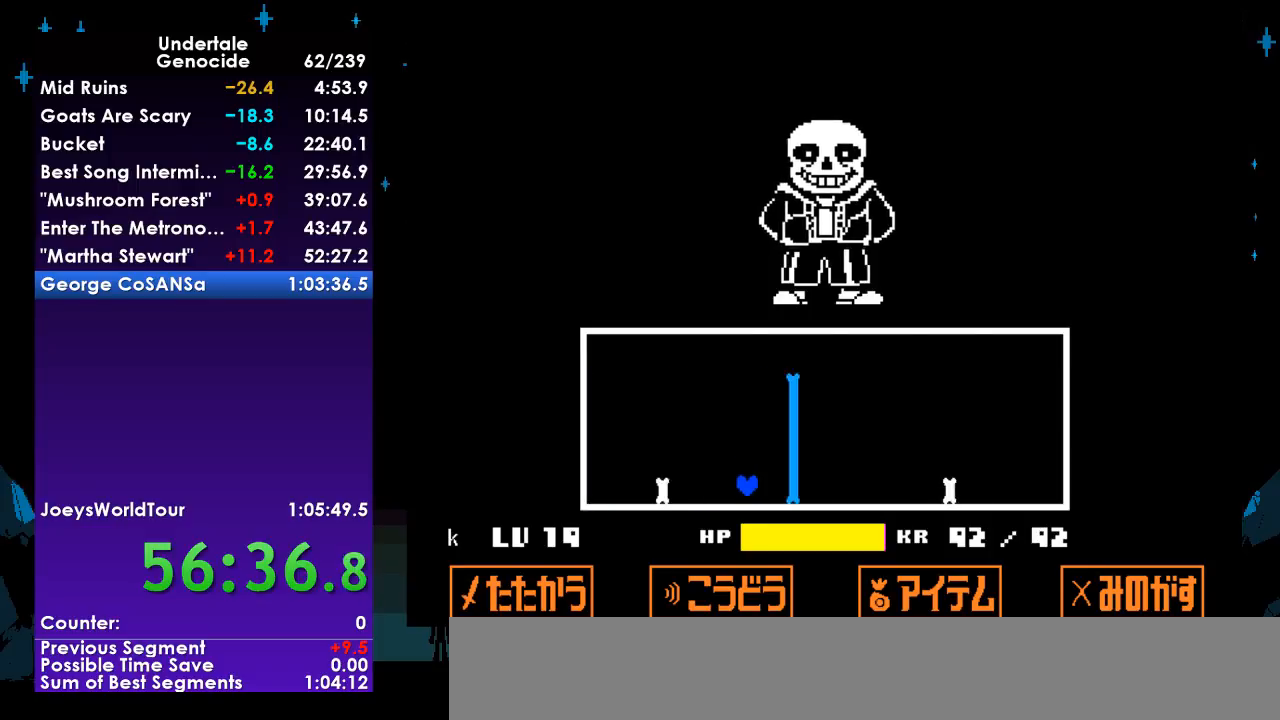
{"keys": [], "events": [[133, "right", "down"], [133, "up", "up"], [433, "right", "up"]]}
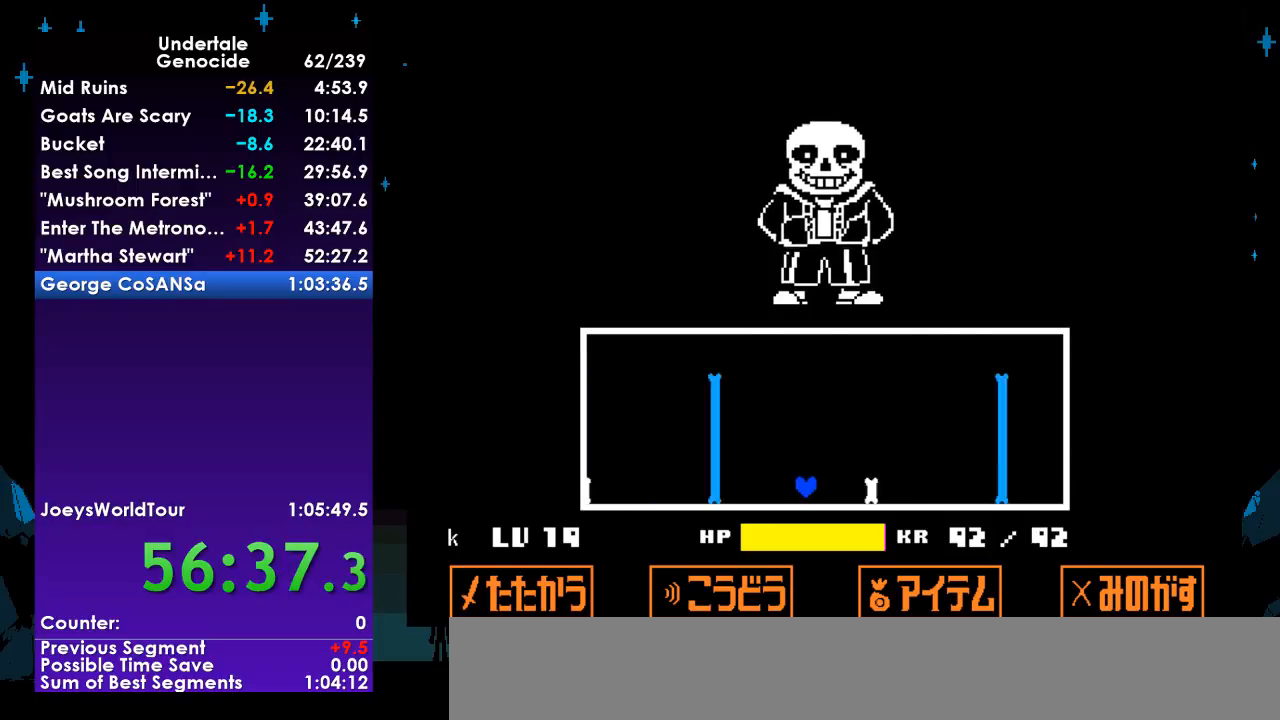
{"keys": ["up"], "events": [[400, "up", "down"]]}
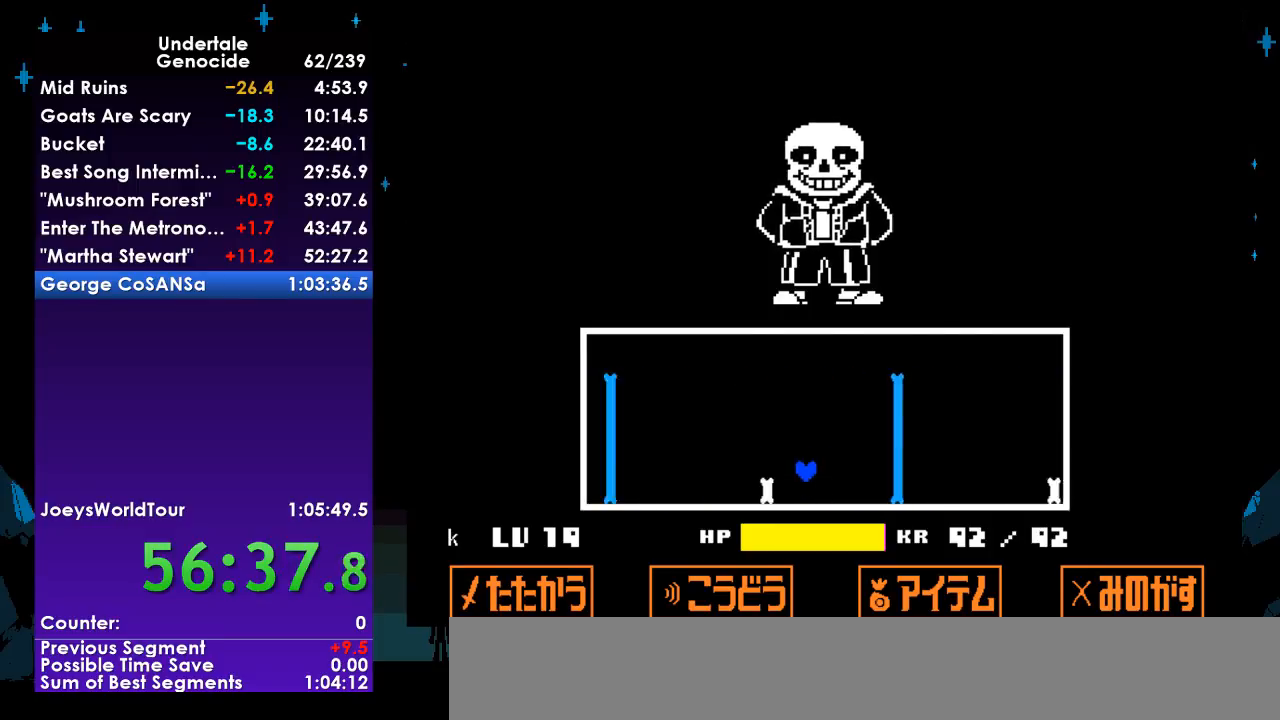
{"keys": [], "events": [[33, "right", "down"], [67, "up", "up"], [367, "right", "up"]]}
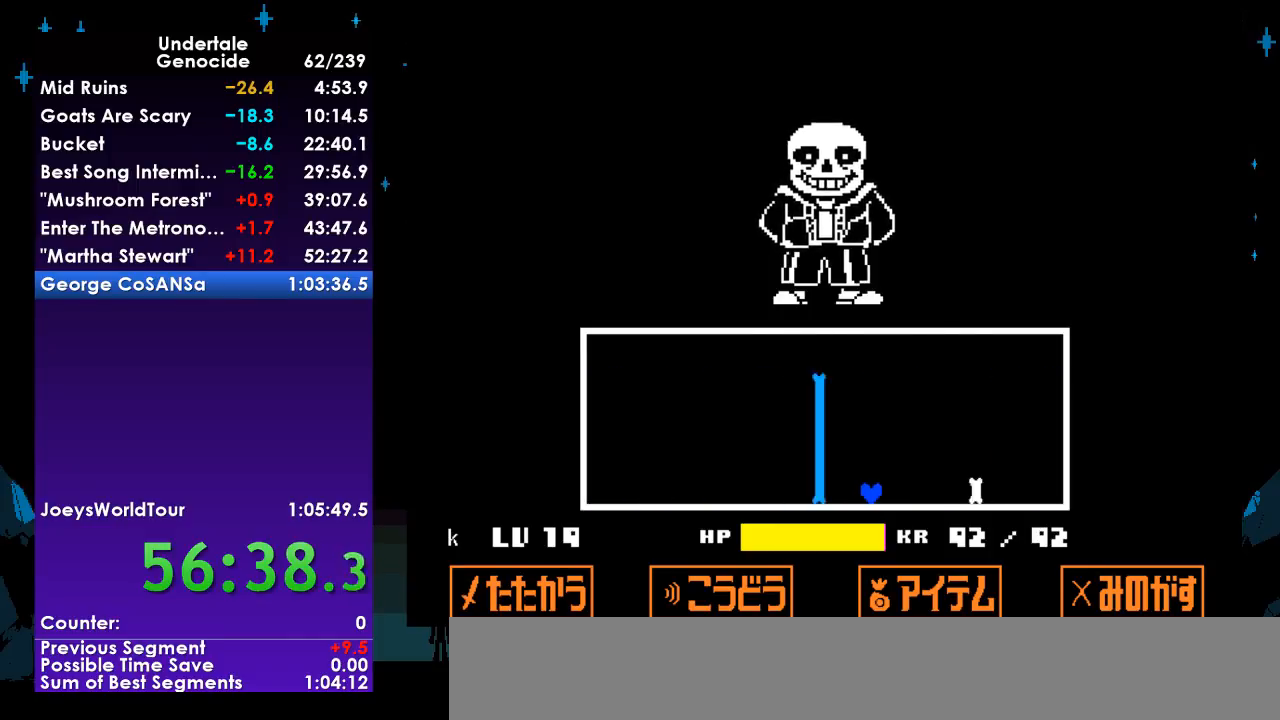
{"keys": [], "events": [[233, "return", "down"], [267, "return", "up"], [367, "return", "down"], [433, "return", "up"]]}
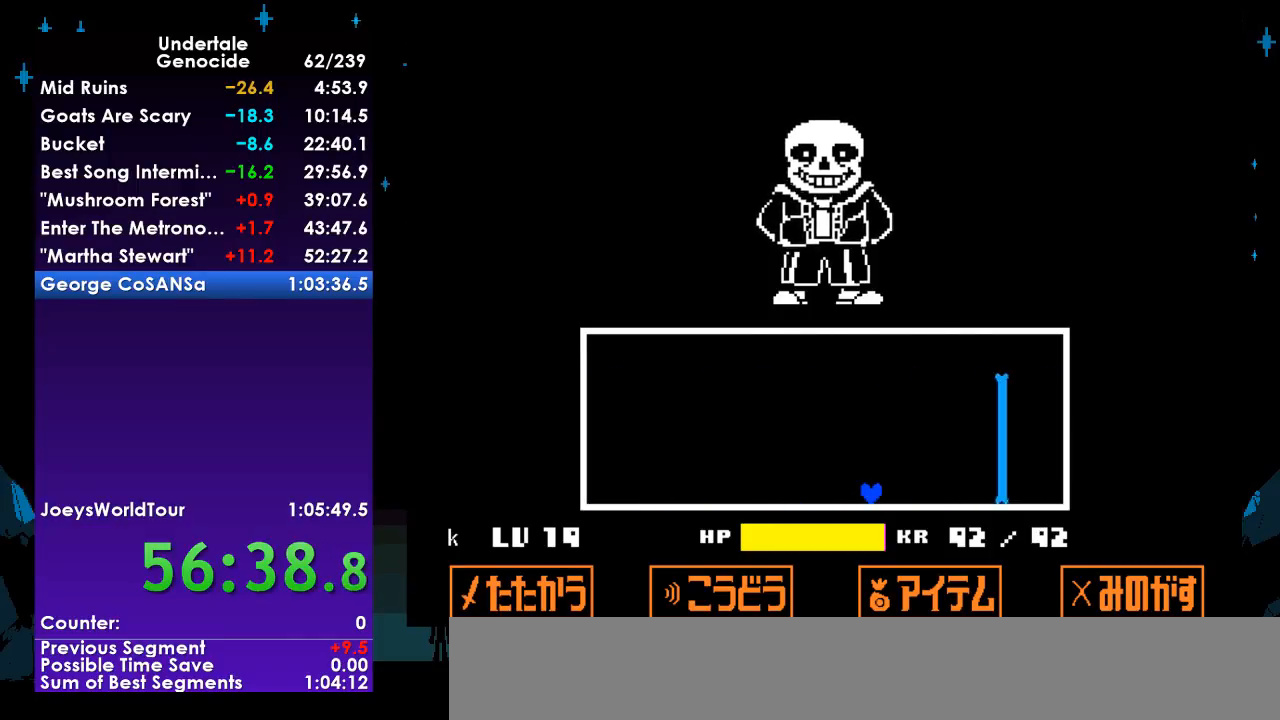
{"keys": [], "events": []}
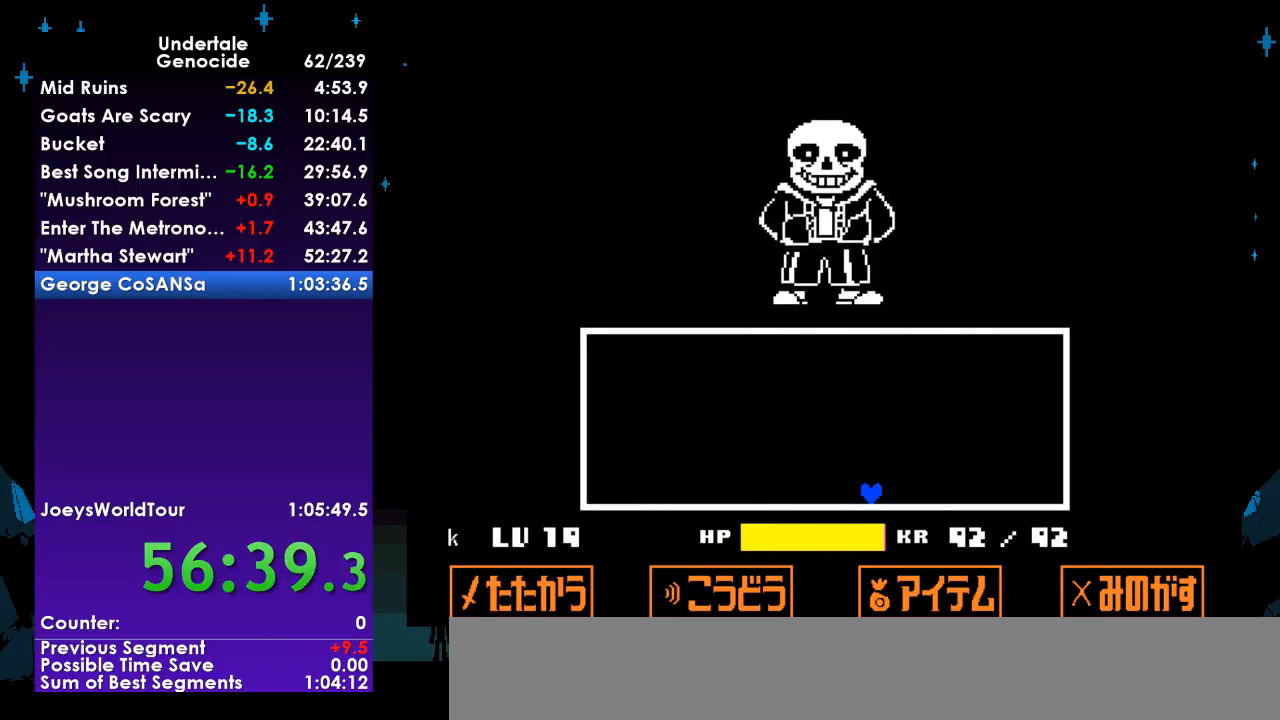
{"keys": [], "events": [[467, "return", "down"], [500, "return", "up"]]}
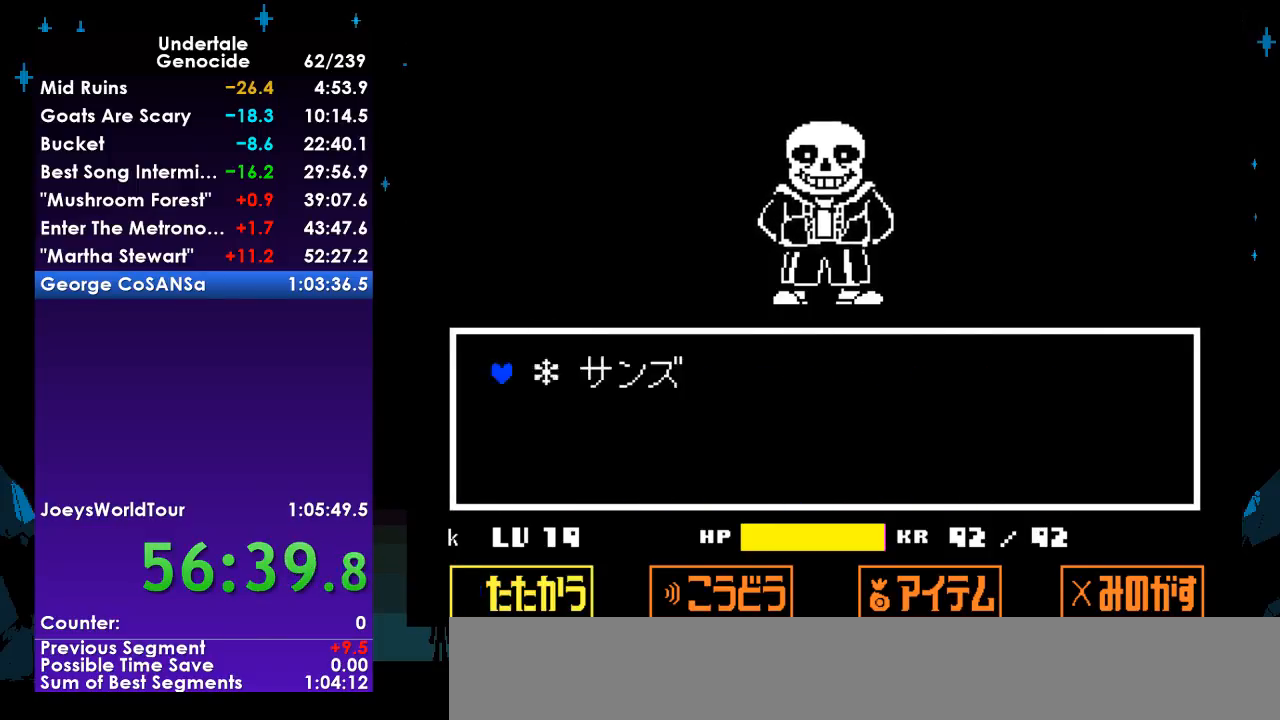
{"keys": [], "events": [[100, "return", "down"], [133, "return", "up"], [200, "return", "down"], [233, "return", "up"], [267, "return", "down"], [333, "return", "up"], [367, "return", "down"], [433, "return", "up"]]}
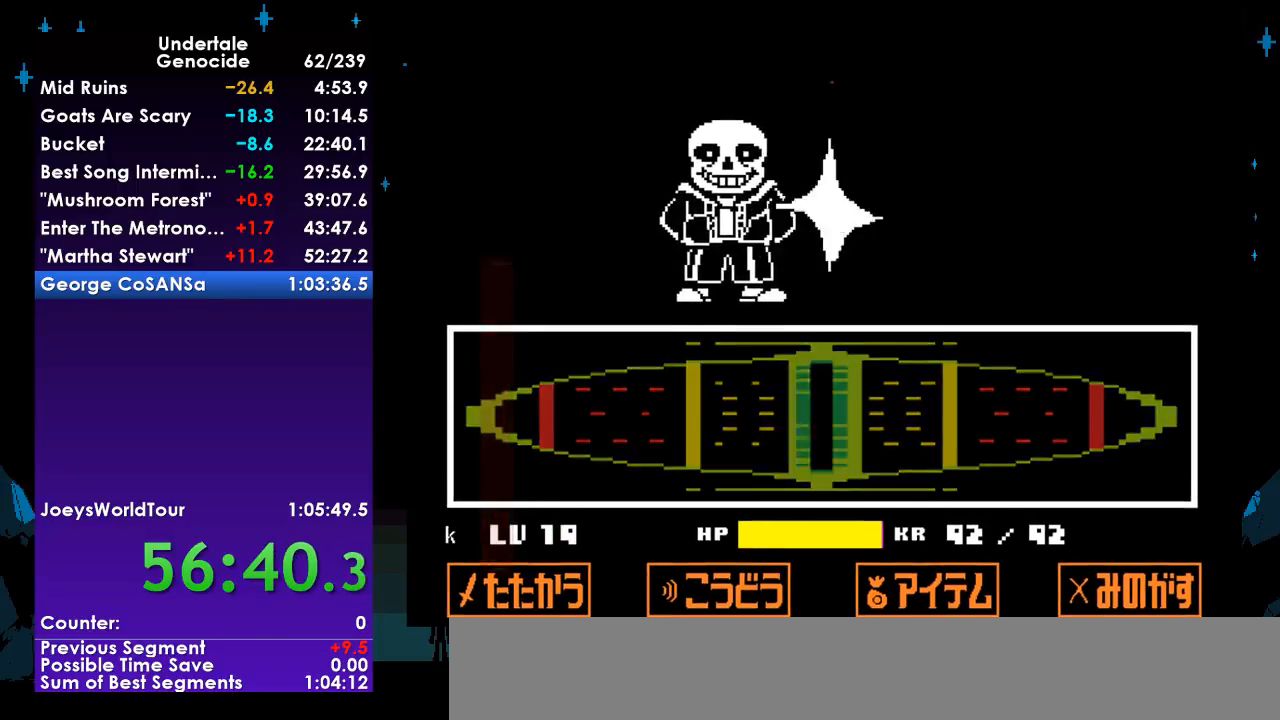
{"keys": [], "events": []}
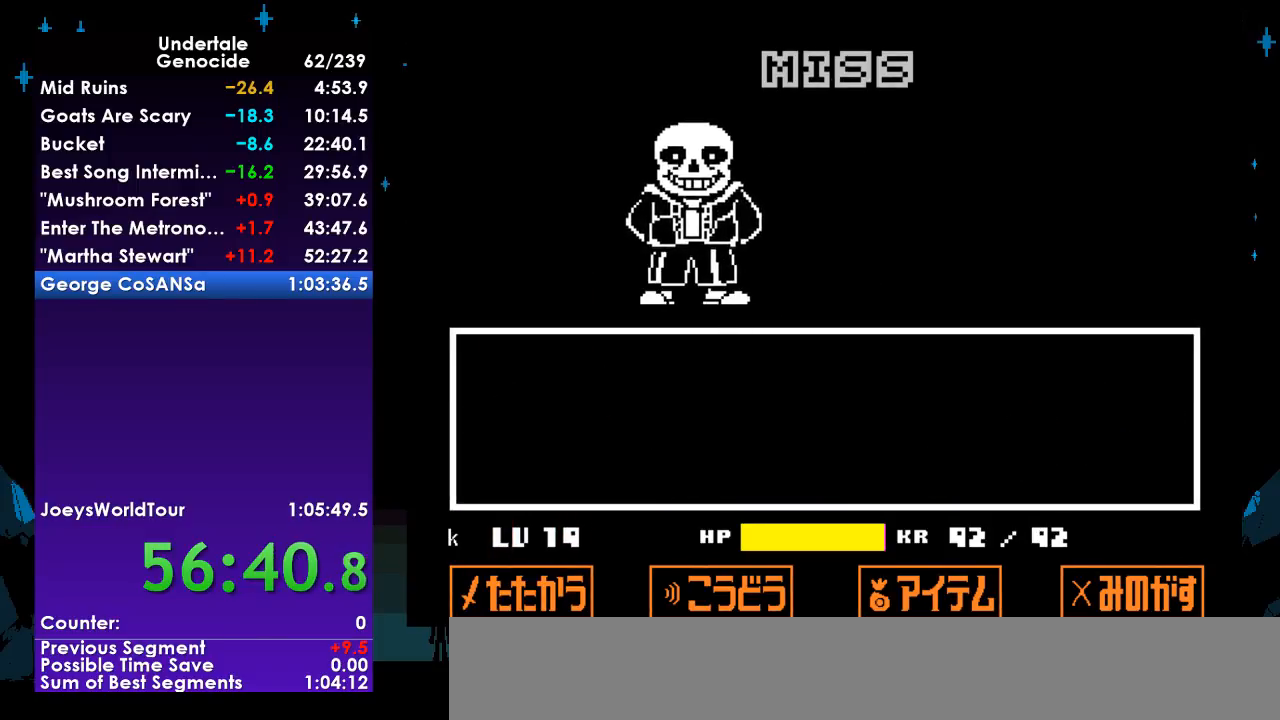
{"keys": ["return", "shift"], "events": [[33, "return", "down"], [33, "shift", "down"], [133, "return", "up"], [167, "return", "down"], [167, "shift", "up"], [267, "return", "up"], [267, "shift", "down"], [300, "shift", "up"], [367, "return", "down"], [367, "shift", "down"], [467, "return", "up"], [467, "shift", "up"], [500, "return", "down"], [500, "shift", "down"]]}
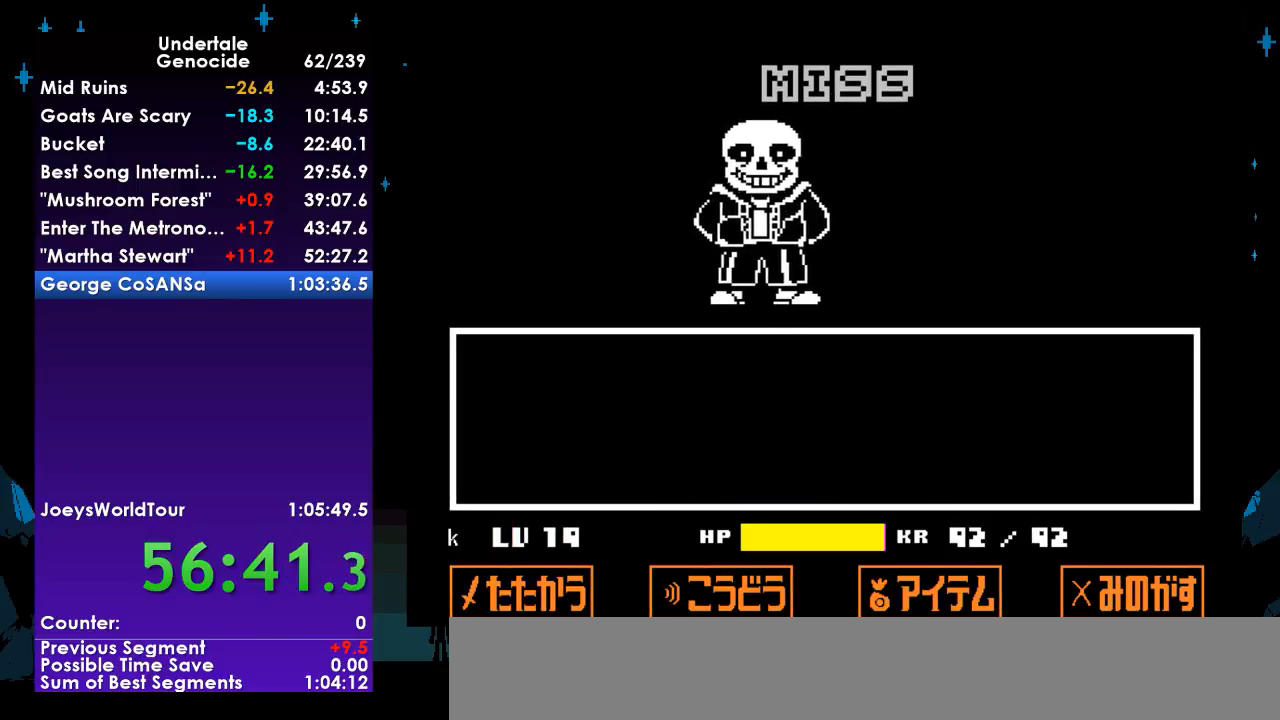
{"keys": [], "events": [[100, "return", "up"], [133, "return", "down"], [133, "shift", "up"], [200, "return", "up"], [200, "shift", "down"], [233, "shift", "up"], [333, "return", "down"], [333, "shift", "down"], [367, "return", "up"], [367, "shift", "up"], [433, "return", "down"], [433, "shift", "down"], [467, "return", "up"], [500, "shift", "up"]]}
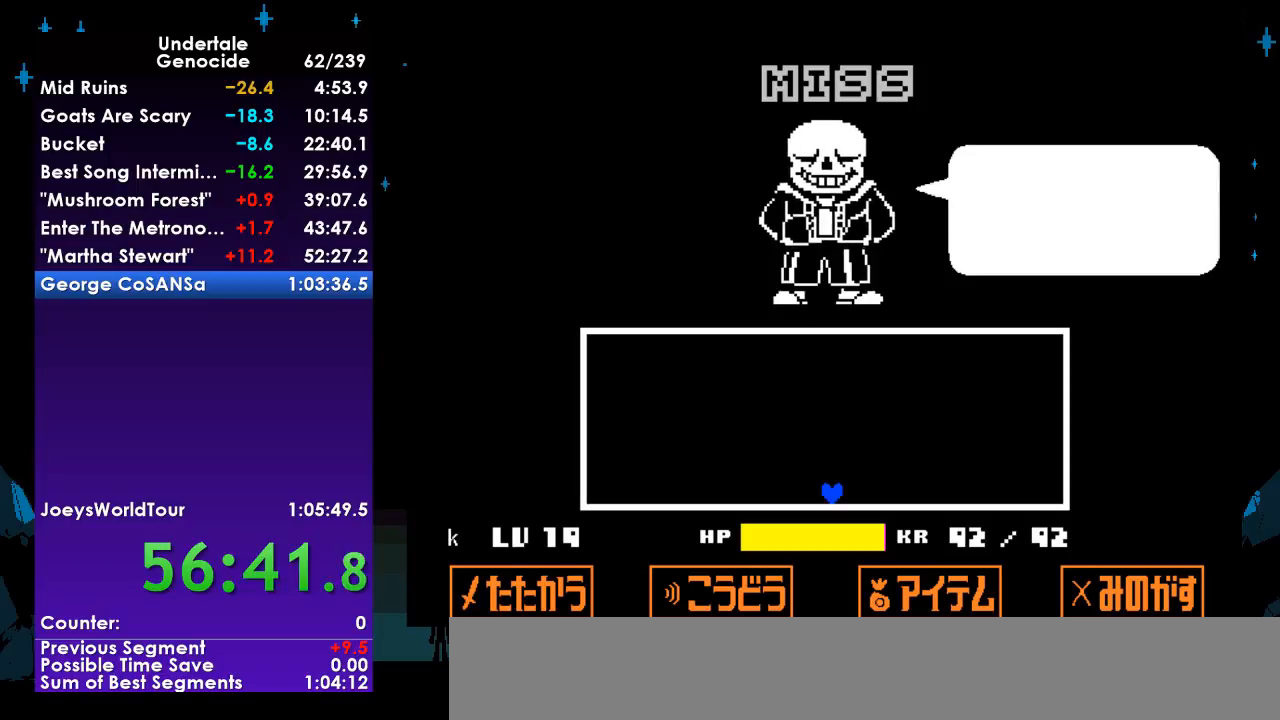
{"keys": [], "events": [[67, "return", "down"], [67, "shift", "down"], [167, "return", "up"], [167, "shift", "up"], [200, "return", "down"], [200, "shift", "down"], [267, "return", "up"], [300, "shift", "up"]]}
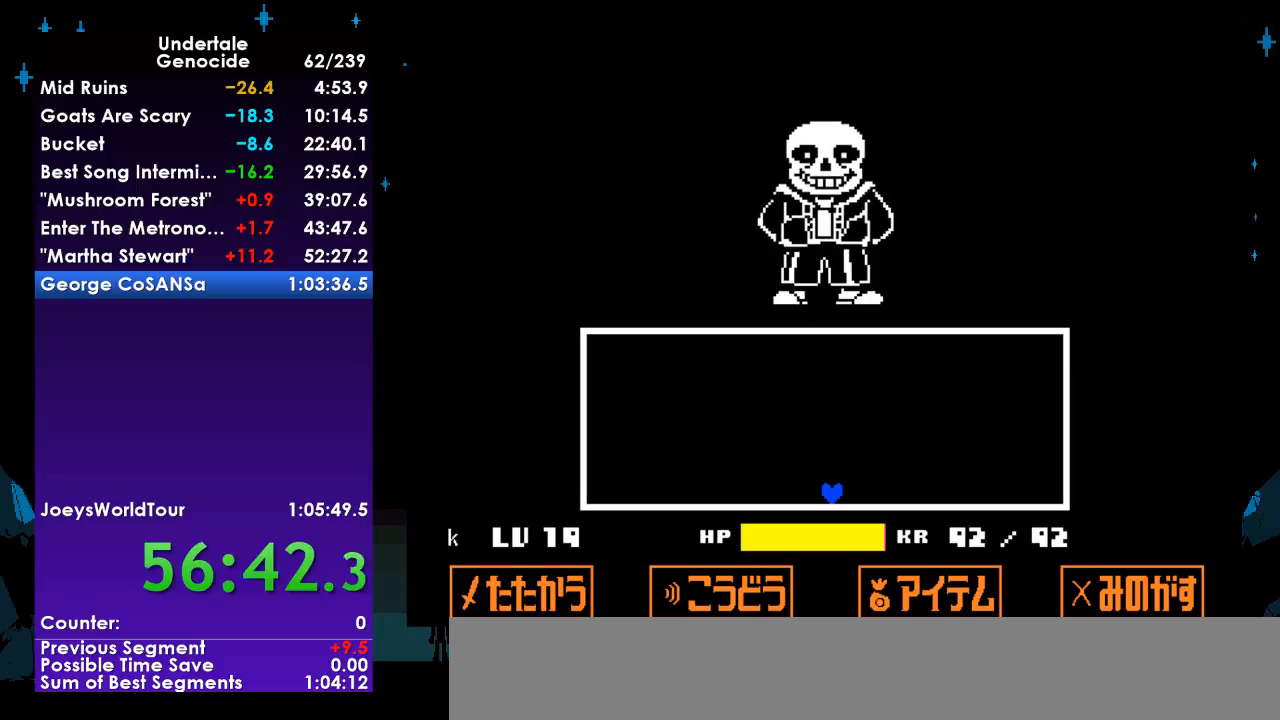
{"keys": [], "events": []}
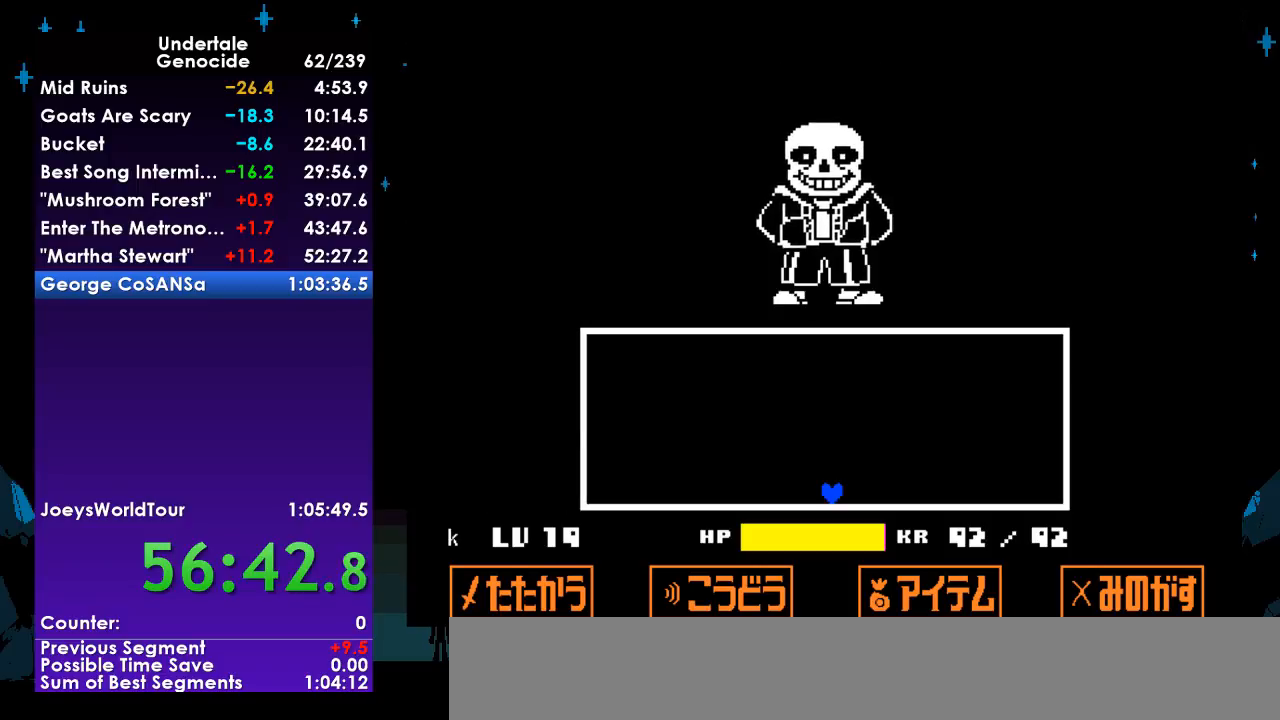
{"keys": ["up"], "events": [[500, "up", "down"]]}